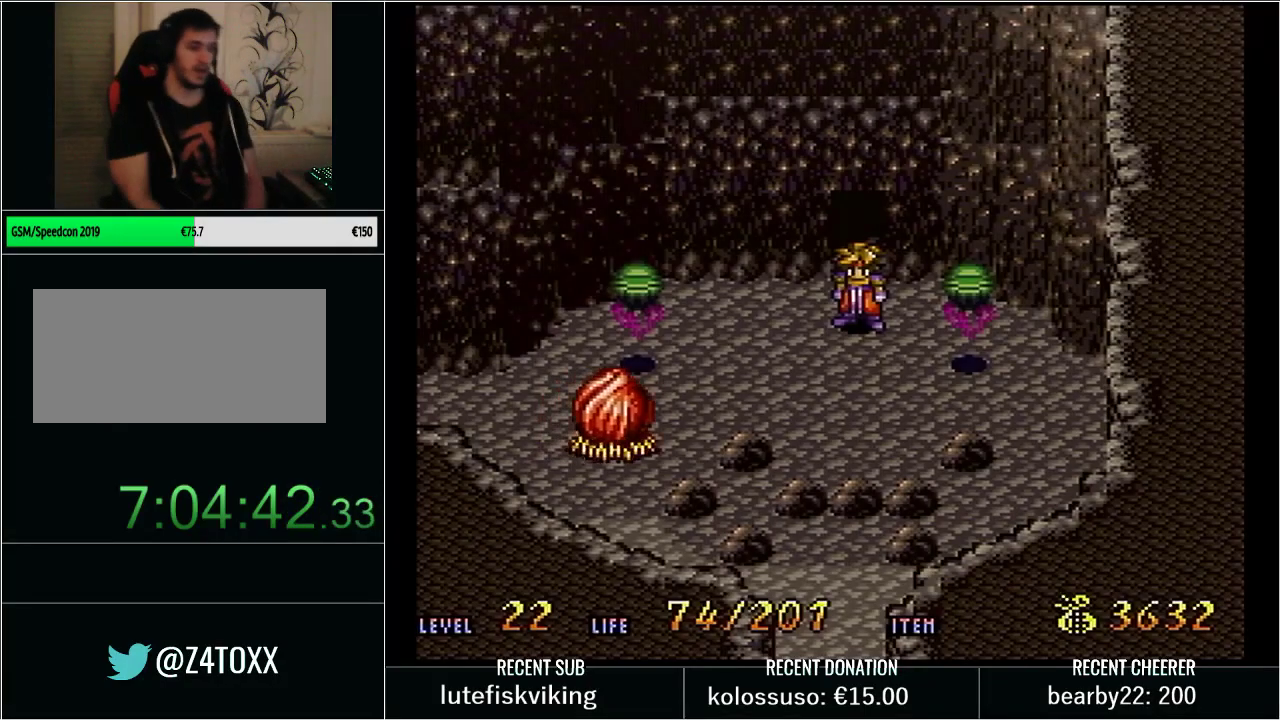
Gameplay with a controller (Nintendo layout); each line is a JSON object with the inputs held at the frame after it. "events" lists button and stick changes between this image and that frame as [ms after this image, input, new state], when the widget could be followed in between. Not read: L3 R3.
{"buttons": ["Y", "DPAD_UP"], "events": [[17, "DPAD_UP", "down"], [17, "Y", "down"], [233, "Y", "up"], [300, "Y", "down"]]}
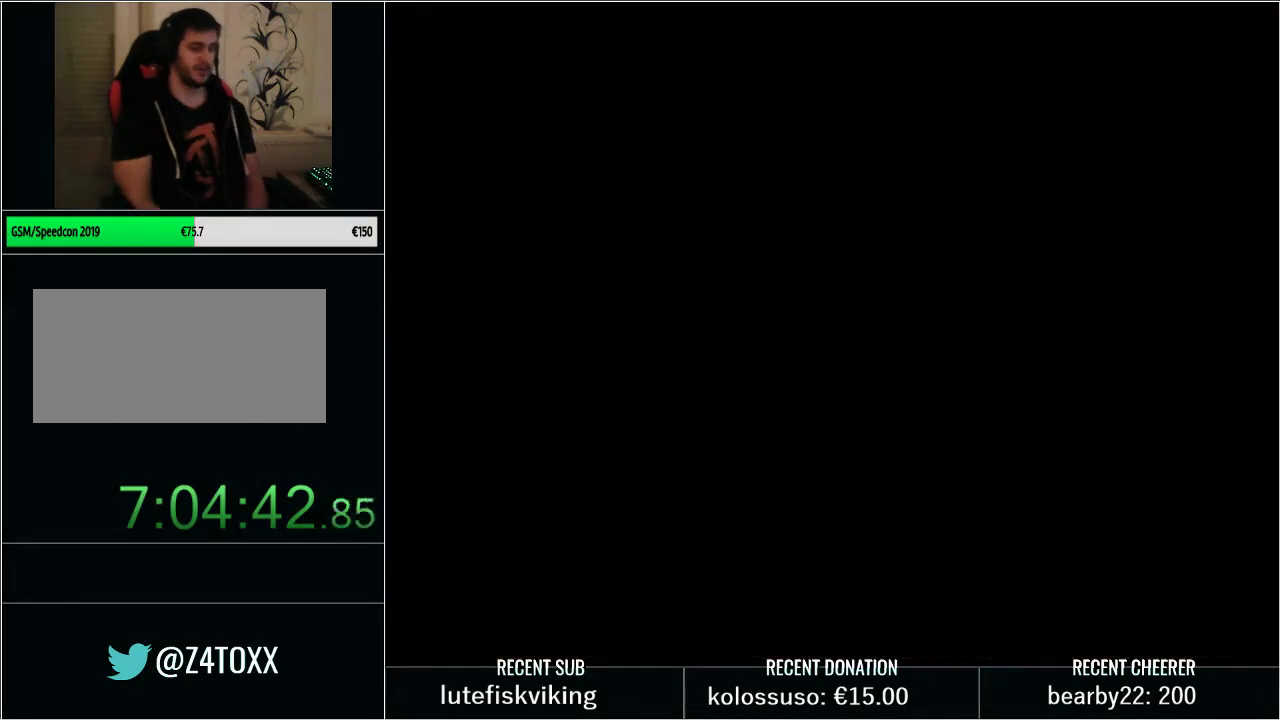
{"buttons": ["Y", "DPAD_UP"], "events": []}
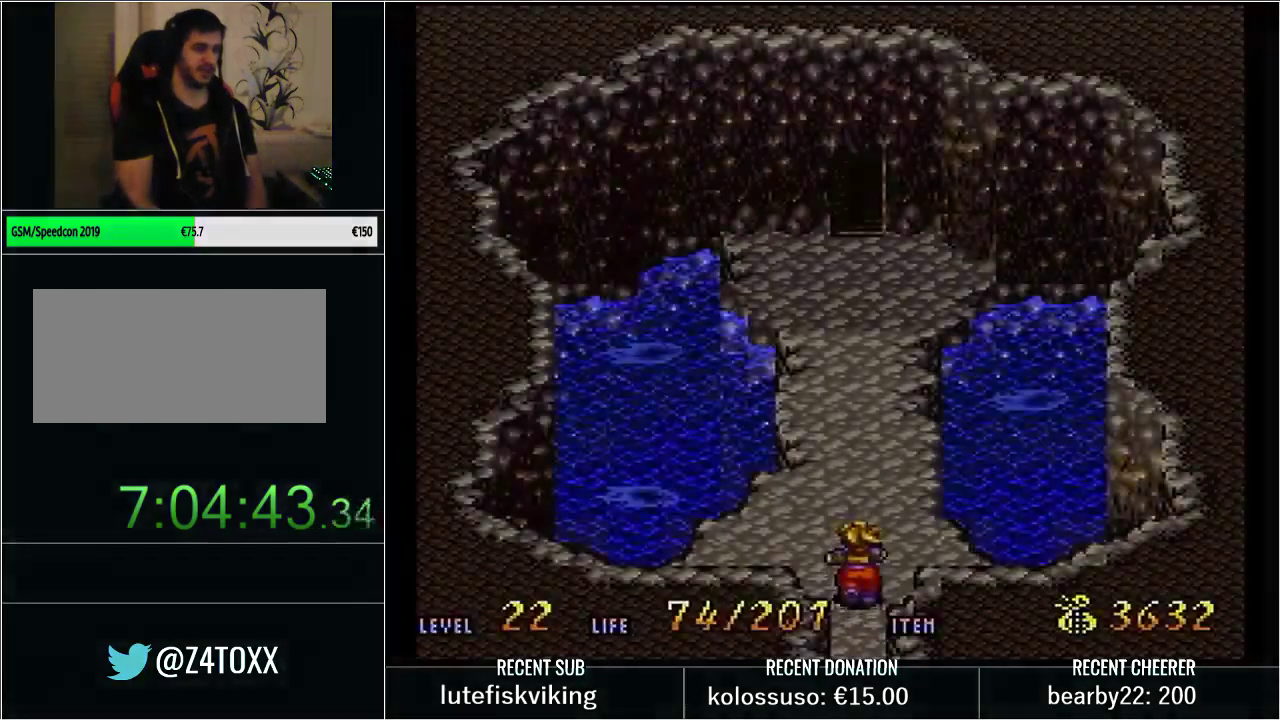
{"buttons": [], "events": [[67, "DPAD_UP", "up"], [100, "Y", "up"]]}
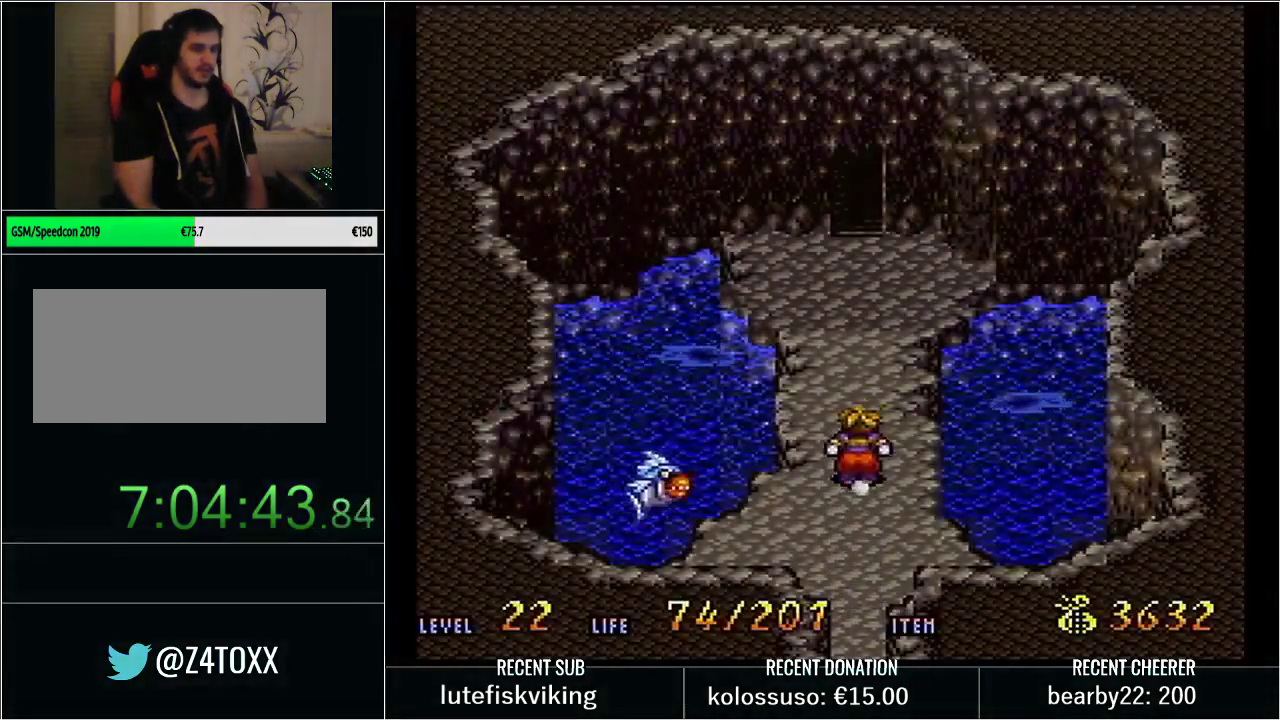
{"buttons": ["X"], "events": [[483, "X", "down"]]}
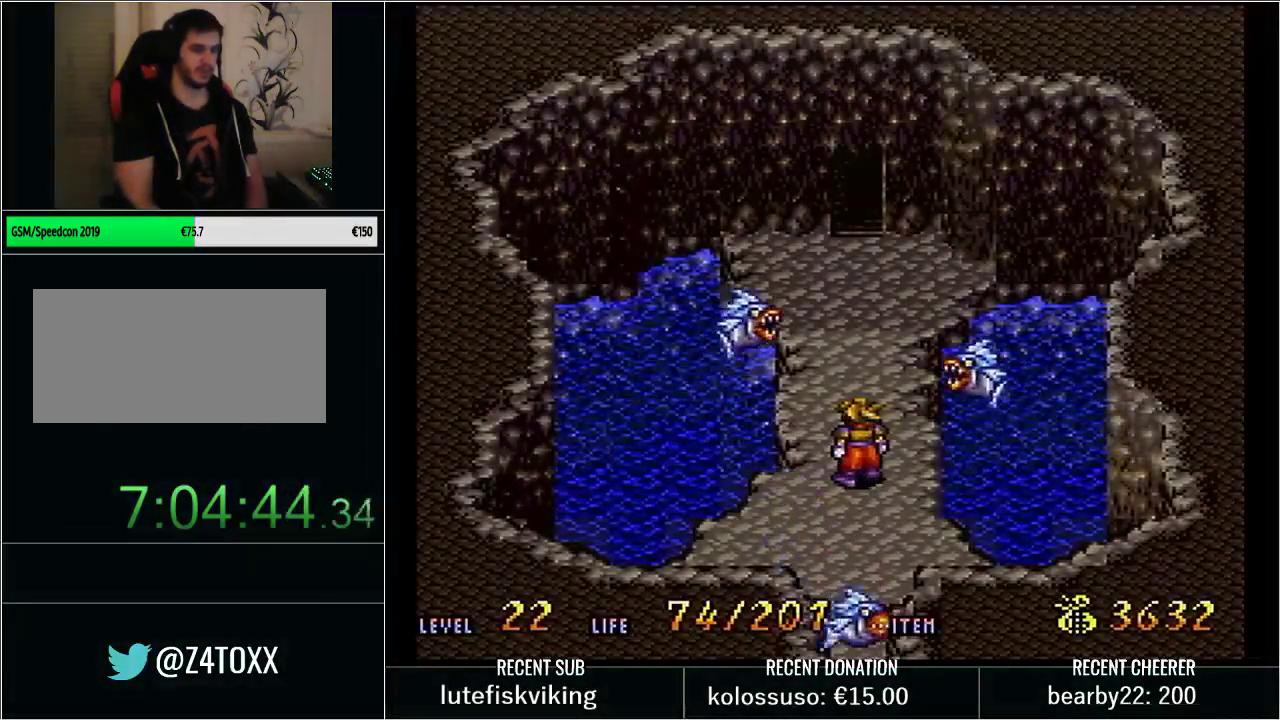
{"buttons": ["Y", "DPAD_DOWN"], "events": [[50, "DPAD_DOWN", "down"], [67, "X", "up"], [133, "Y", "down"], [167, "X", "down"], [483, "X", "up"]]}
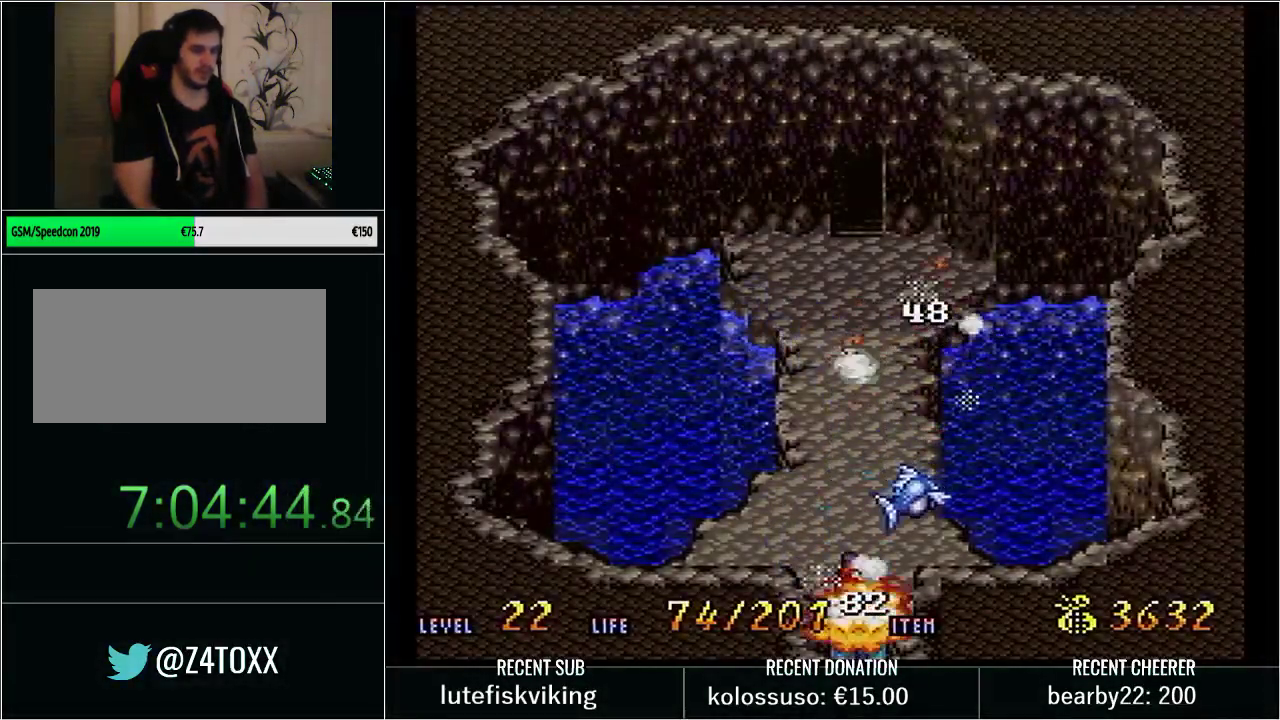
{"buttons": [], "events": [[17, "DPAD_DOWN", "up"], [33, "Y", "up"]]}
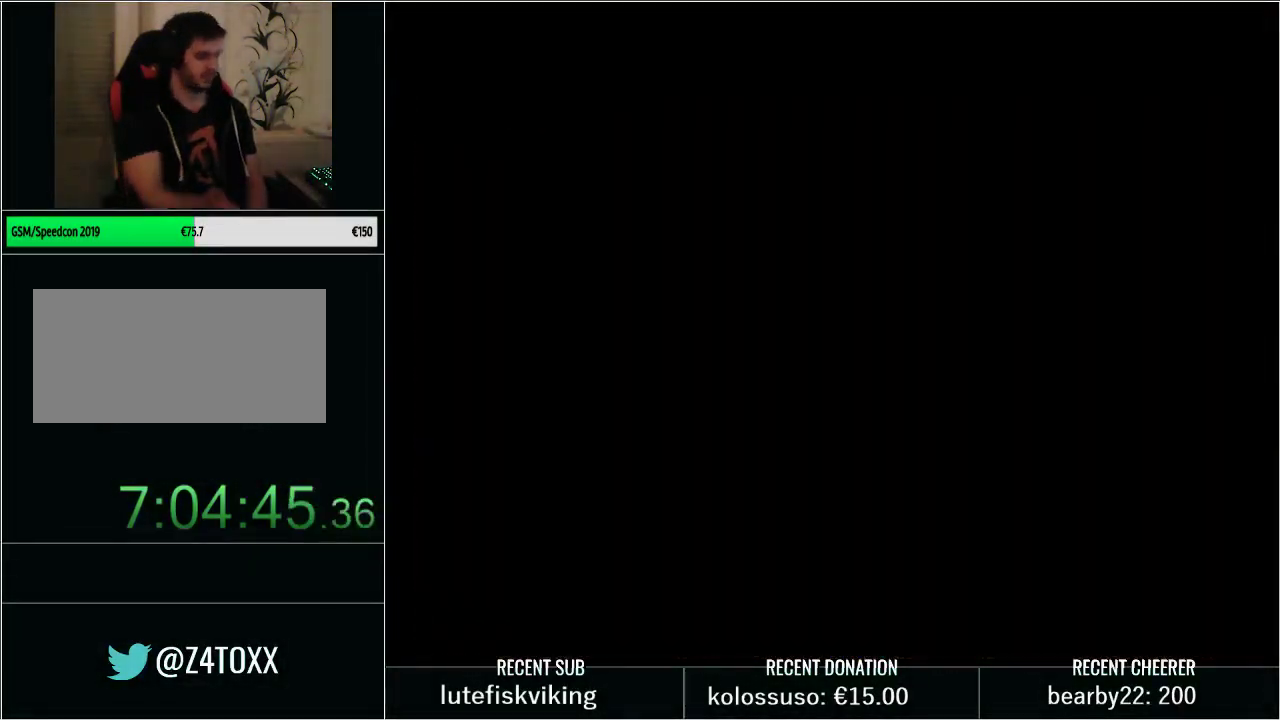
{"buttons": [], "events": []}
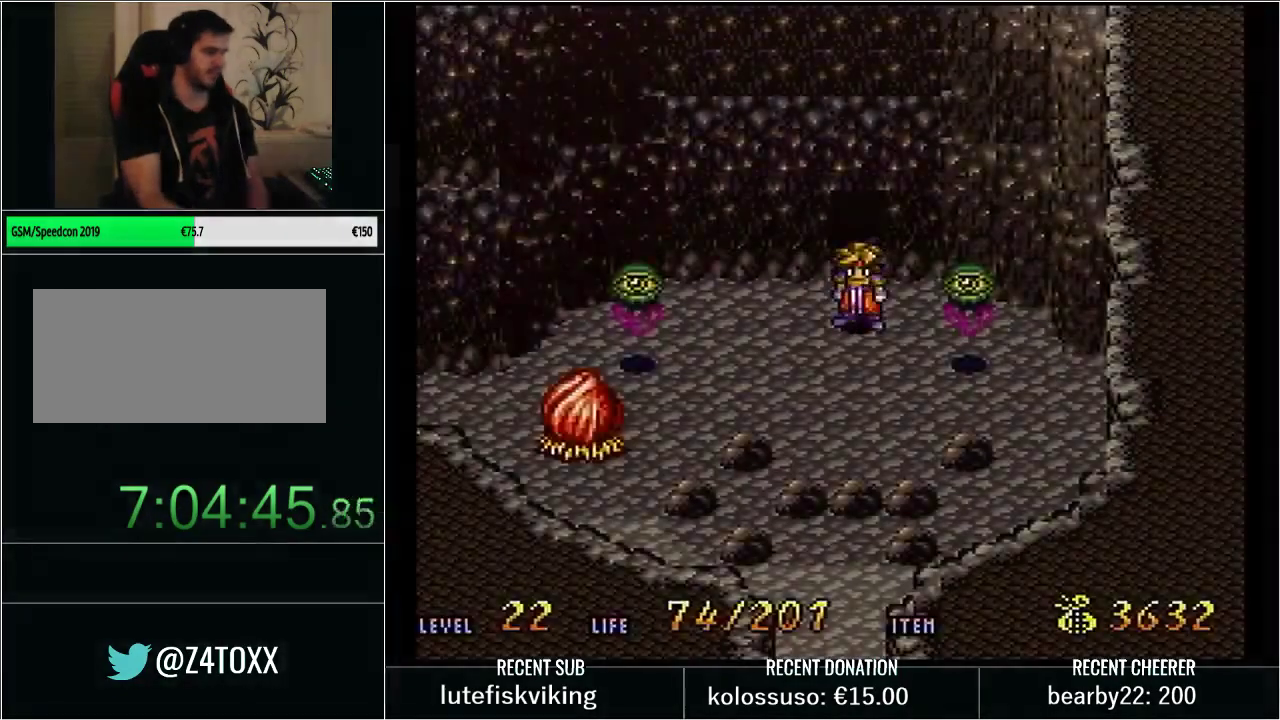
{"buttons": ["START"], "events": [[500, "START", "down"]]}
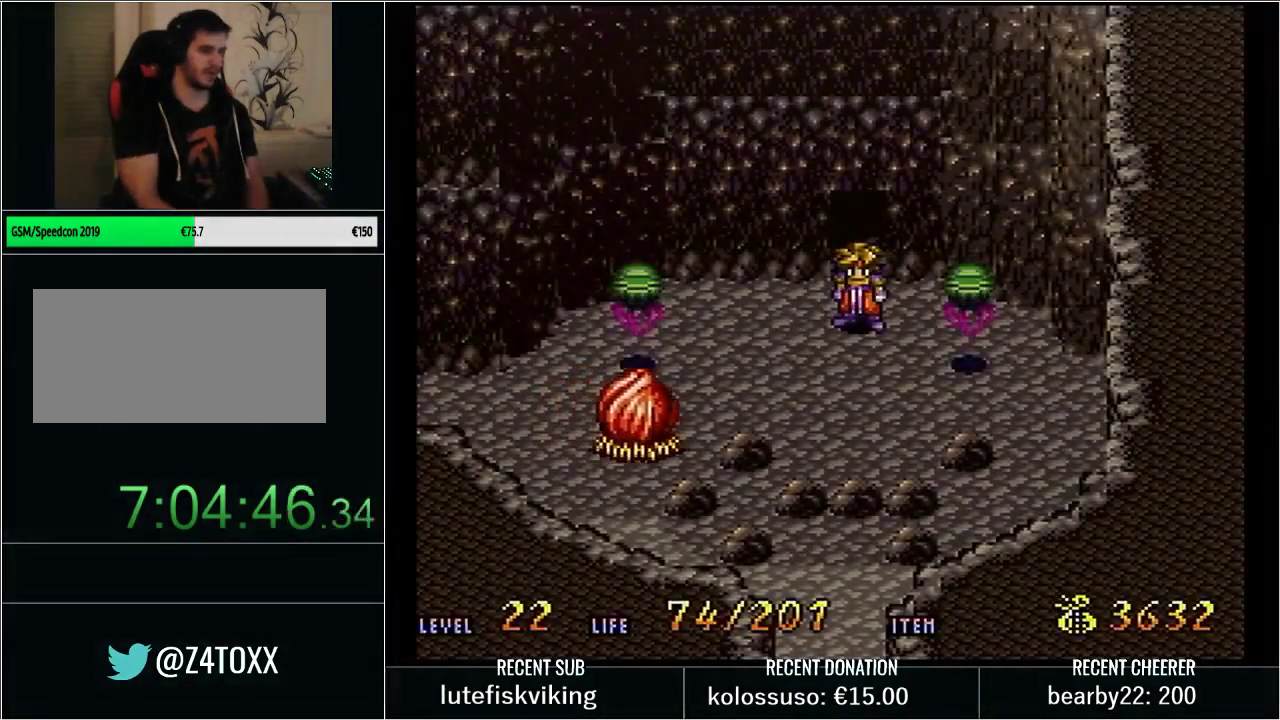
{"buttons": [], "events": [[100, "START", "up"]]}